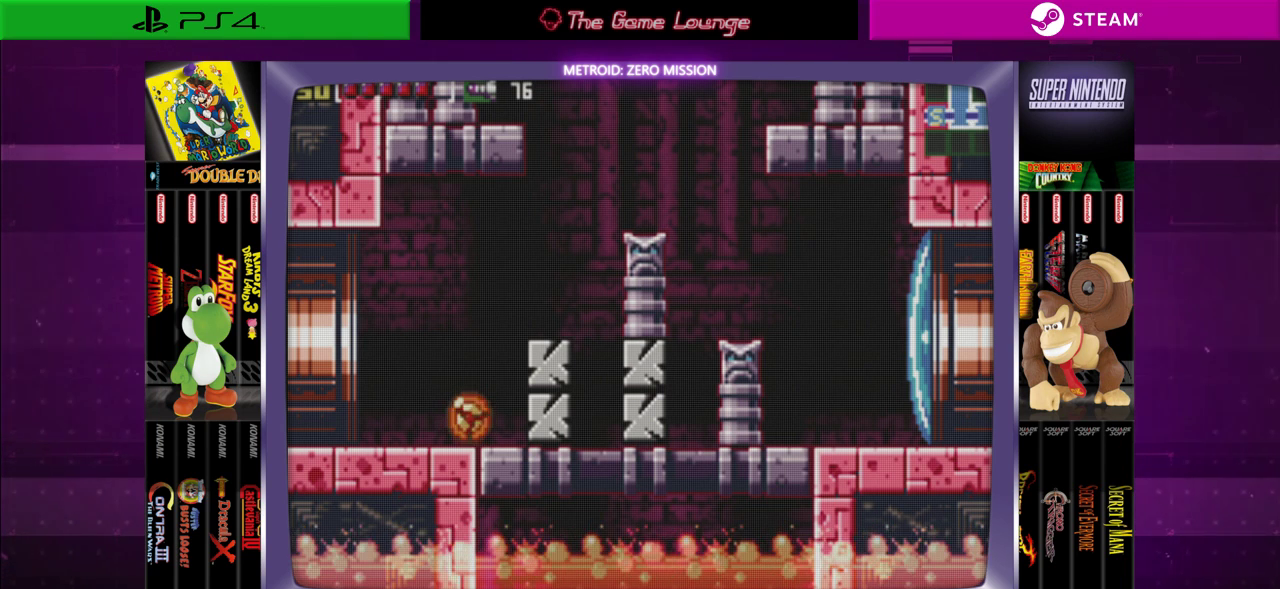
Gameplay with a controller (Xbox layout); each line is a JSON object with the inputs held at the frame after it. "events" lists button and stick changes between this image and that frame as [ms after this image, input, new state], when the widget could be followed in between. Not read: L1 L3 R1 R3.
{"buttons": [], "left_stick": "center", "right_stick": "center", "events": [[233, "DPAD_UP", "down"], [300, "DPAD_UP", "up"]]}
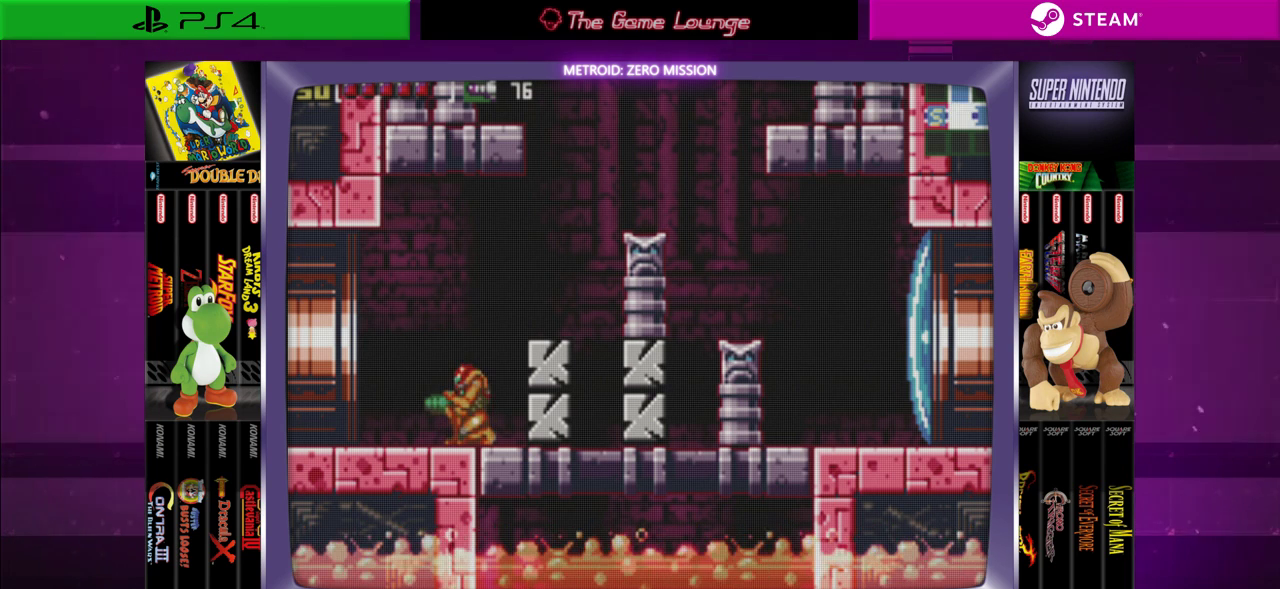
{"buttons": ["DPAD_LEFT"], "left_stick": "center", "right_stick": "center", "events": [[134, "DPAD_LEFT", "down"], [434, "DPAD_UP", "down"], [468, "DPAD_UP", "up"]]}
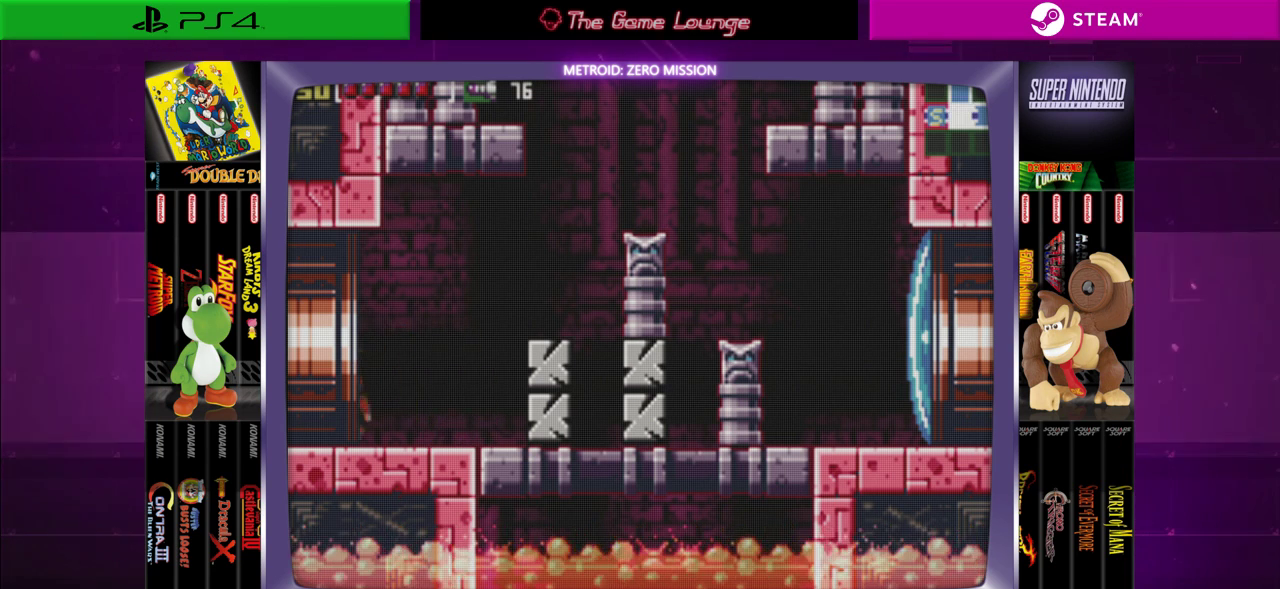
{"buttons": [], "left_stick": "center", "right_stick": "center", "events": [[500, "DPAD_LEFT", "up"]]}
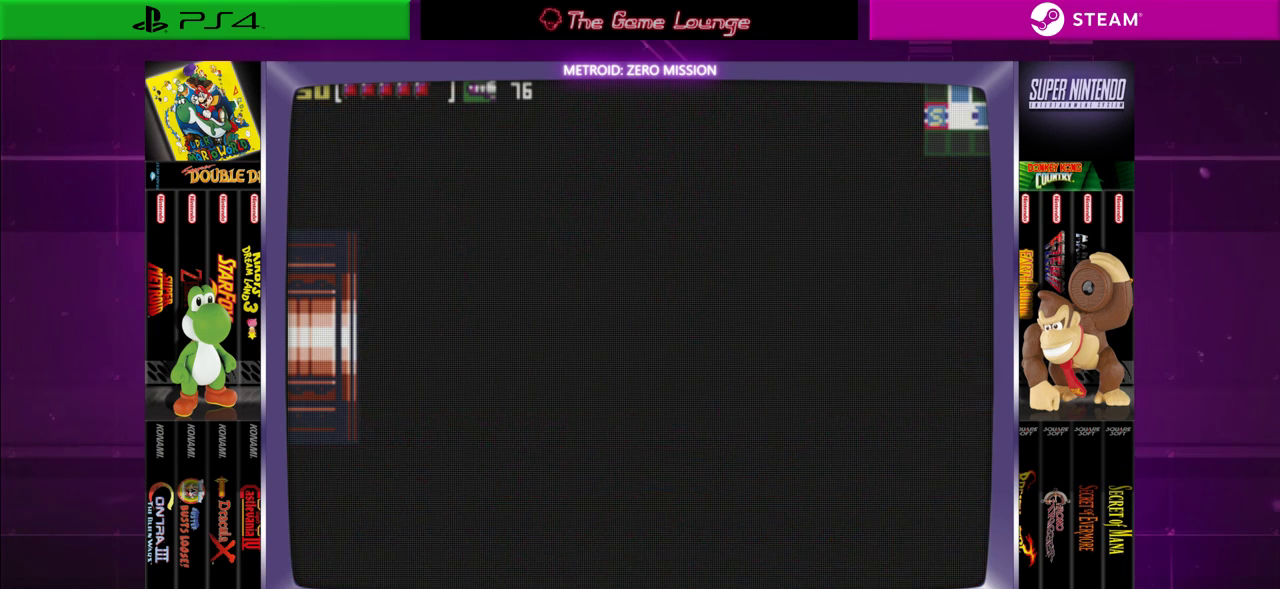
{"buttons": [], "left_stick": "center", "right_stick": "center", "events": []}
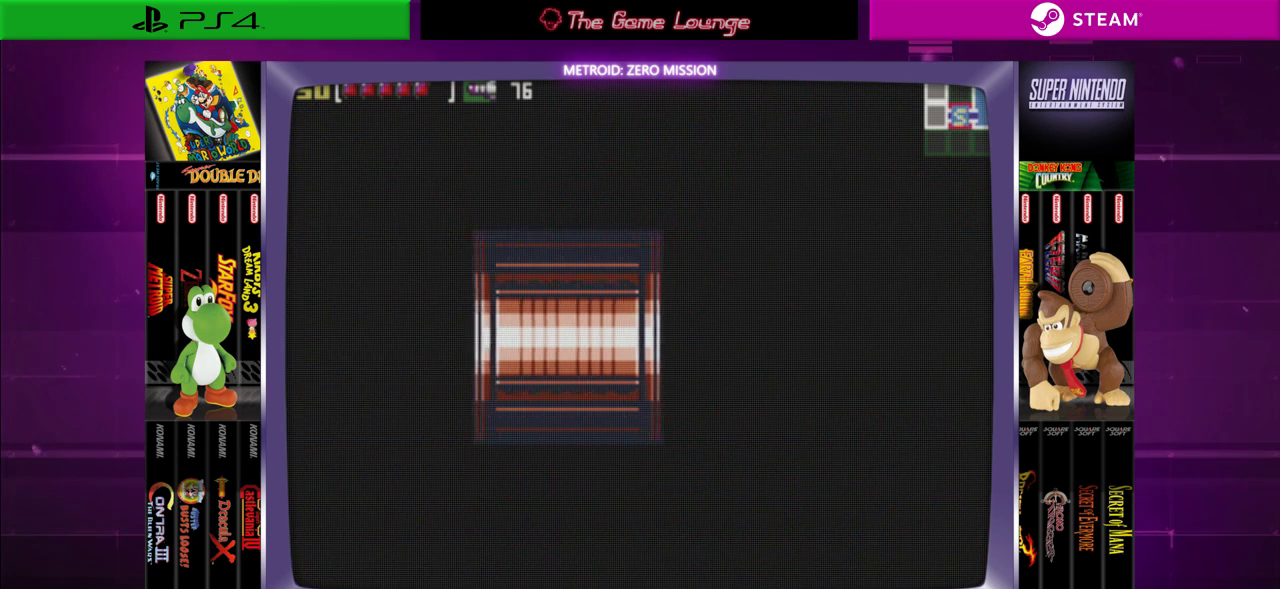
{"buttons": [], "left_stick": "center", "right_stick": "center", "events": []}
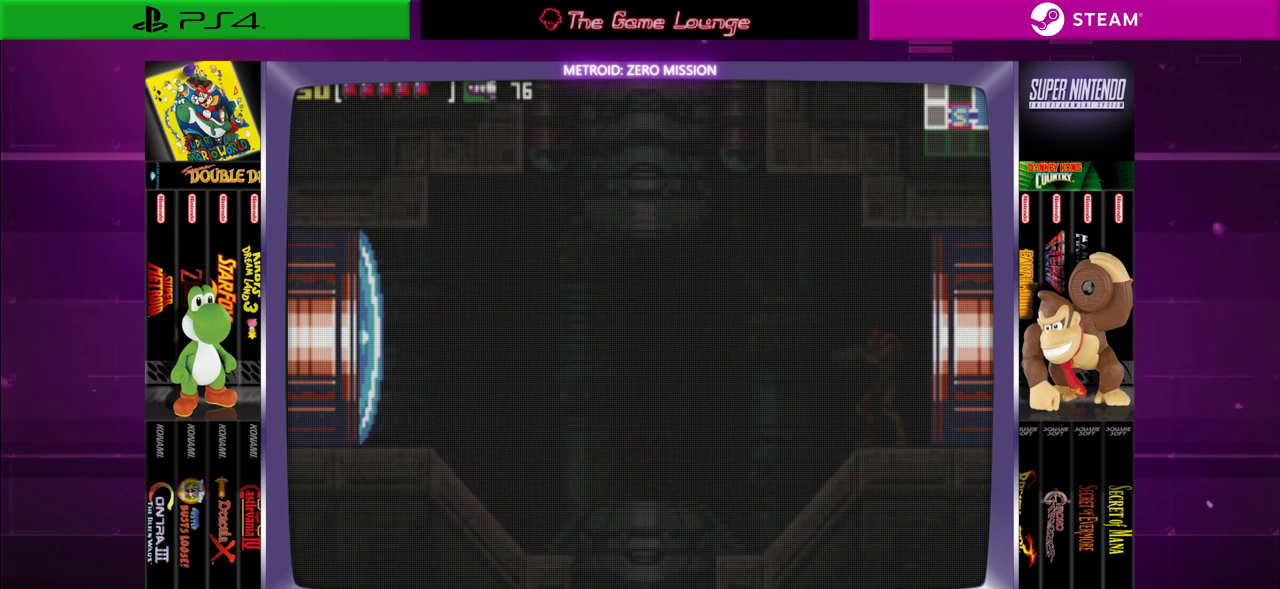
{"buttons": ["DPAD_LEFT"], "left_stick": "center", "right_stick": "center", "events": [[367, "DPAD_LEFT", "down"]]}
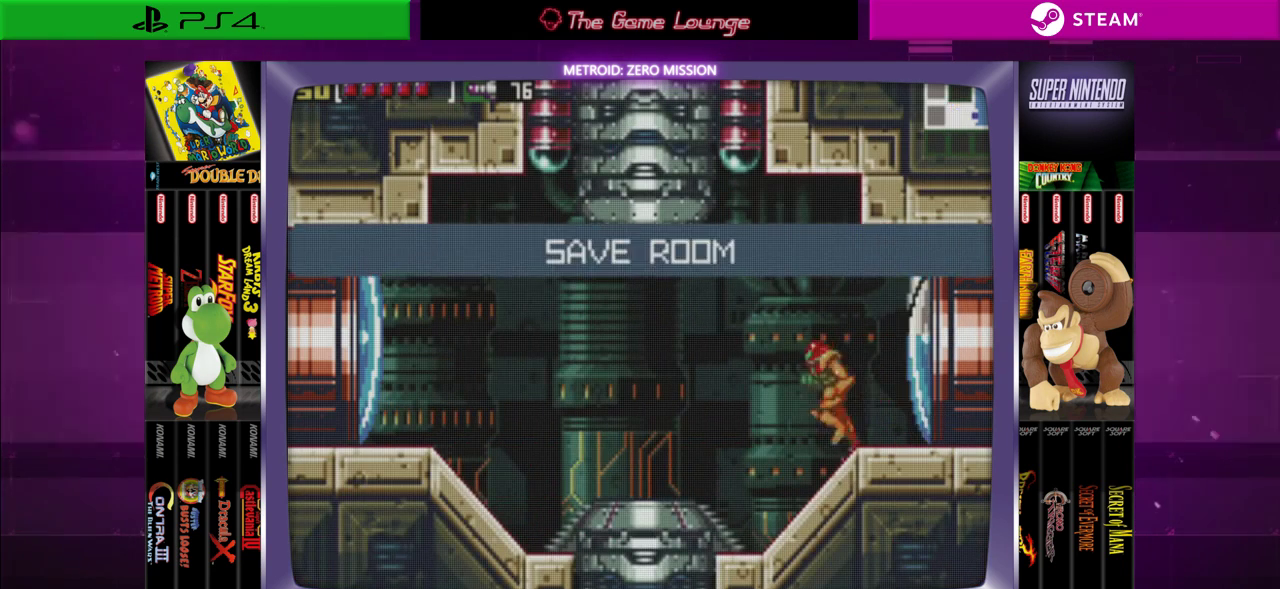
{"buttons": ["DPAD_LEFT"], "left_stick": "center", "right_stick": "center", "events": [[133, "B", "down"], [200, "B", "up"]]}
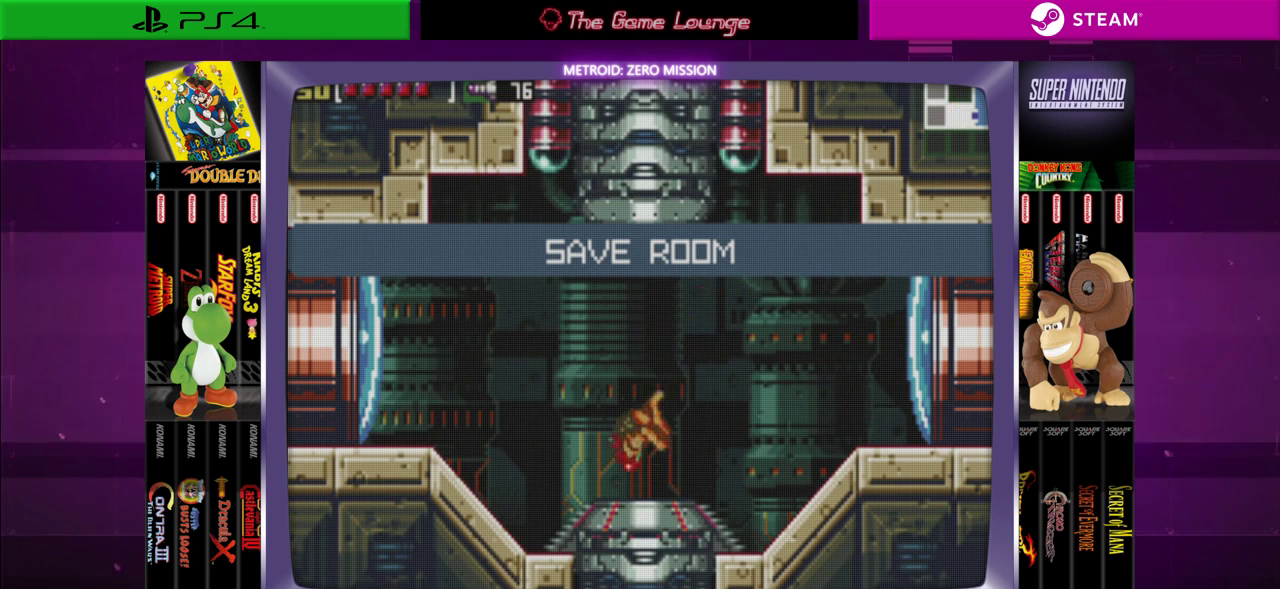
{"buttons": ["DPAD_RIGHT"], "left_stick": "center", "right_stick": "center", "events": [[167, "DPAD_LEFT", "up"], [484, "DPAD_RIGHT", "down"]]}
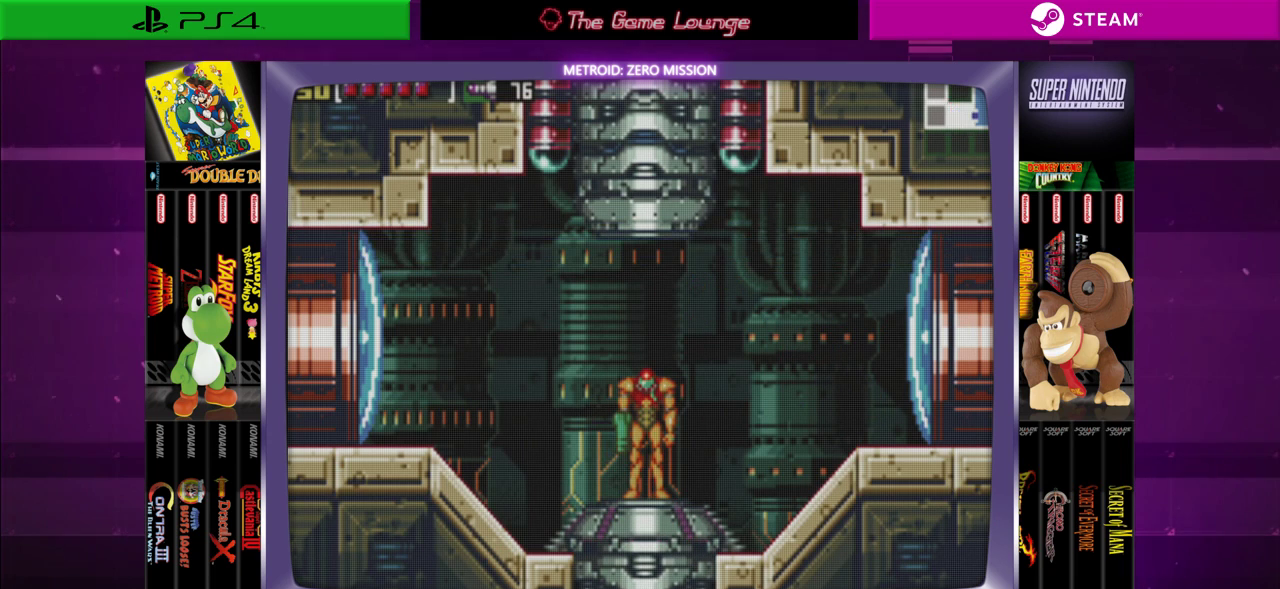
{"buttons": [], "left_stick": "center", "right_stick": "center", "events": [[134, "DPAD_RIGHT", "up"]]}
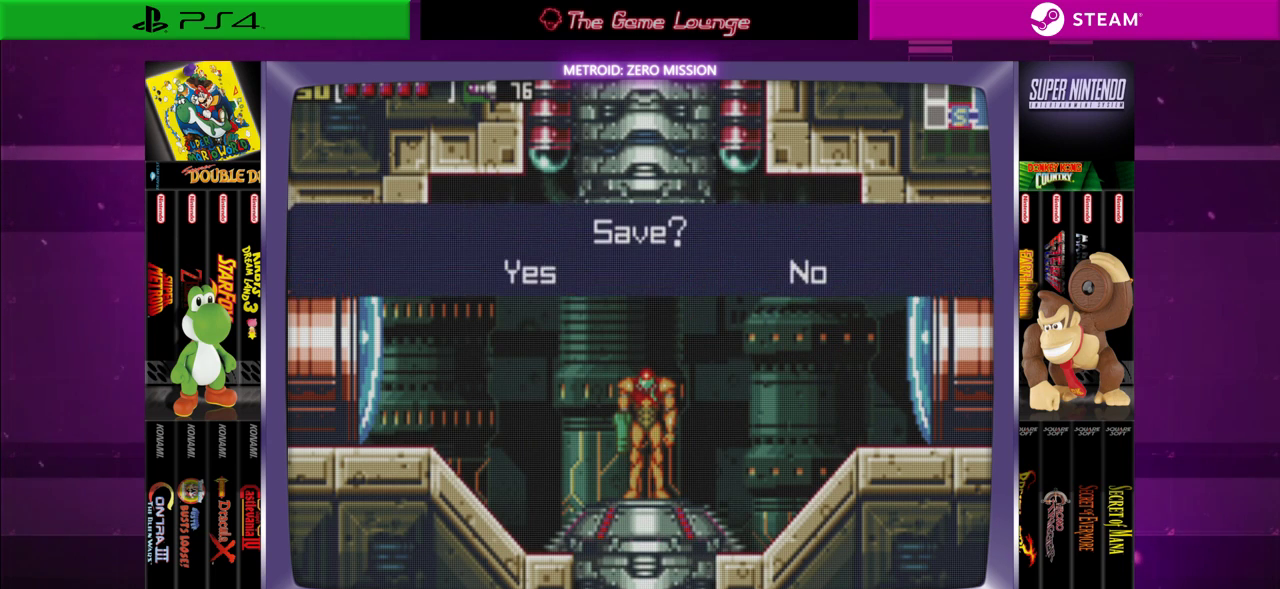
{"buttons": ["B"], "left_stick": "center", "right_stick": "center", "events": [[367, "B", "down"]]}
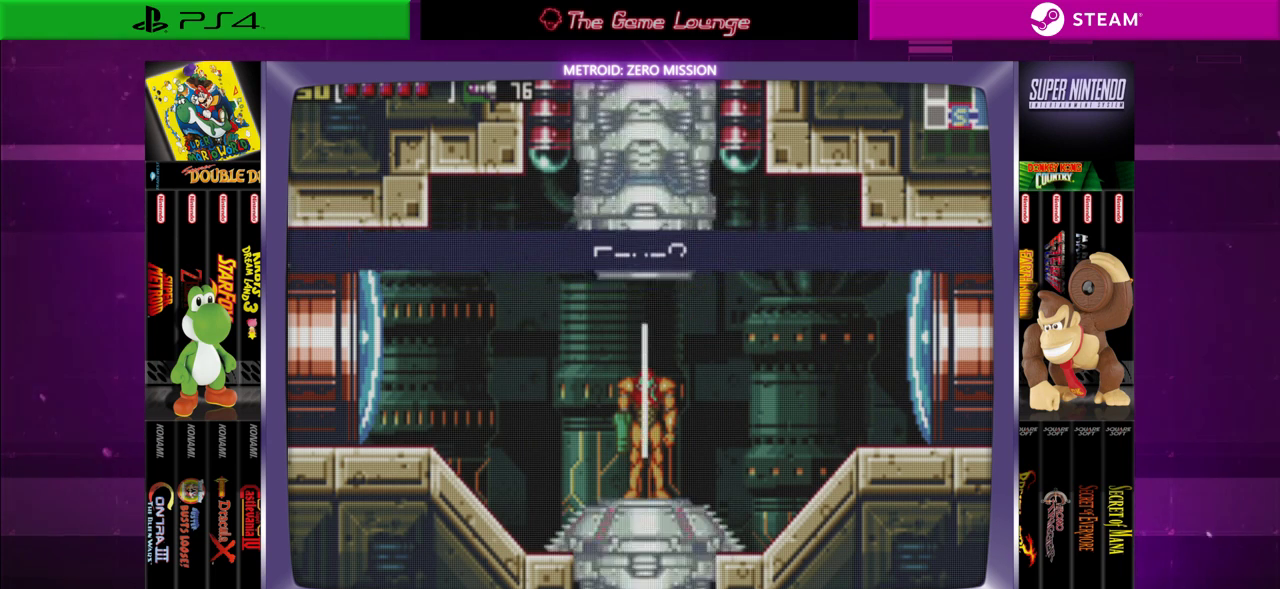
{"buttons": [], "left_stick": "center", "right_stick": "center", "events": [[34, "B", "up"]]}